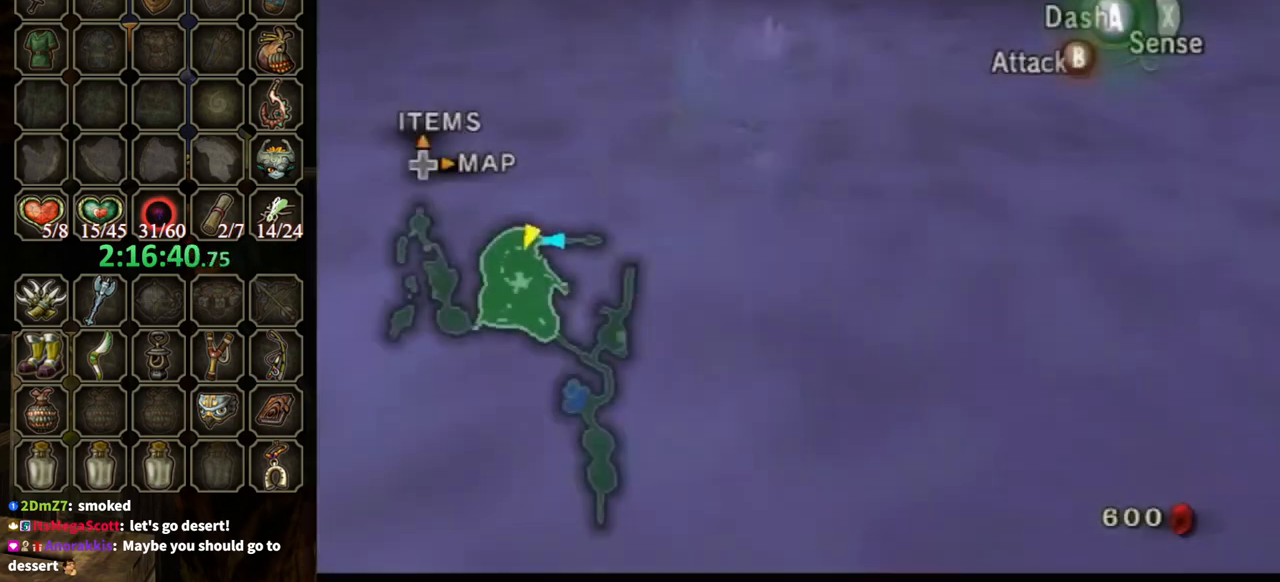
Gameplay with a controller (Nintendo layout); each line is a JSON object with the inputs held at the frame after it. "events" lists button and stick changes between this image and that frame as [ms after this image, input, new state], when the widget could be followed in between. Not read: L3 R3.
{"buttons": [], "left_stick": "down-left", "right_stick": "right", "events": [[33, "A", "down"], [133, "A", "up"], [333, "right_stick", "right"], [500, "left_stick", "down-left"]]}
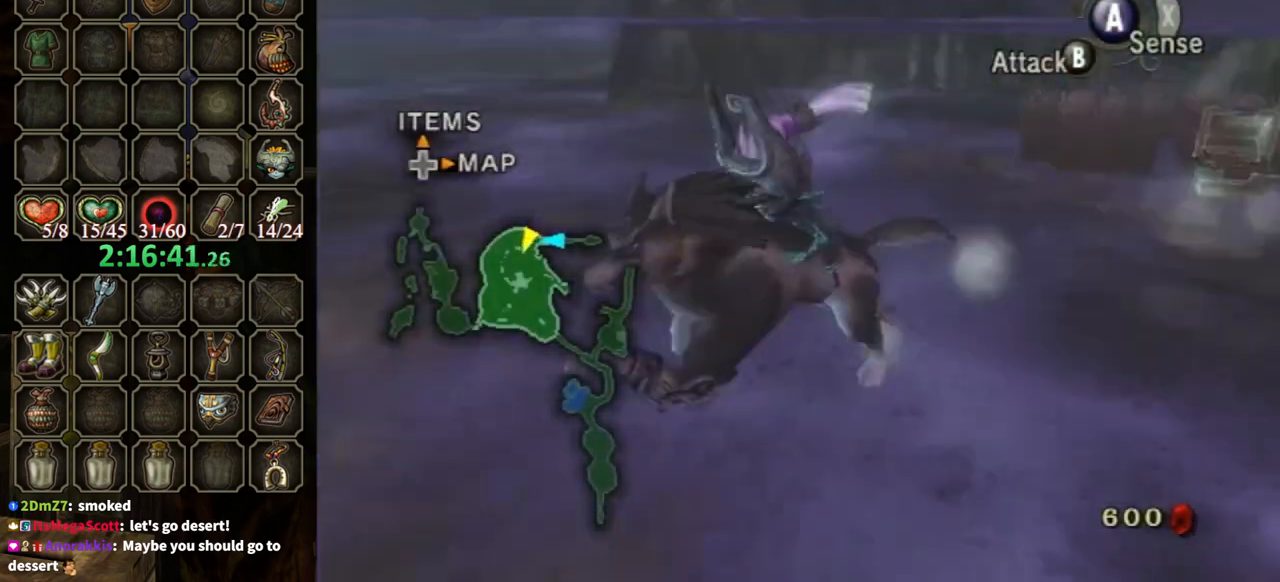
{"buttons": [], "left_stick": "up", "right_stick": "down-right", "events": [[267, "left_stick", "up-left"], [467, "left_stick", "up"], [467, "right_stick", "down-right"]]}
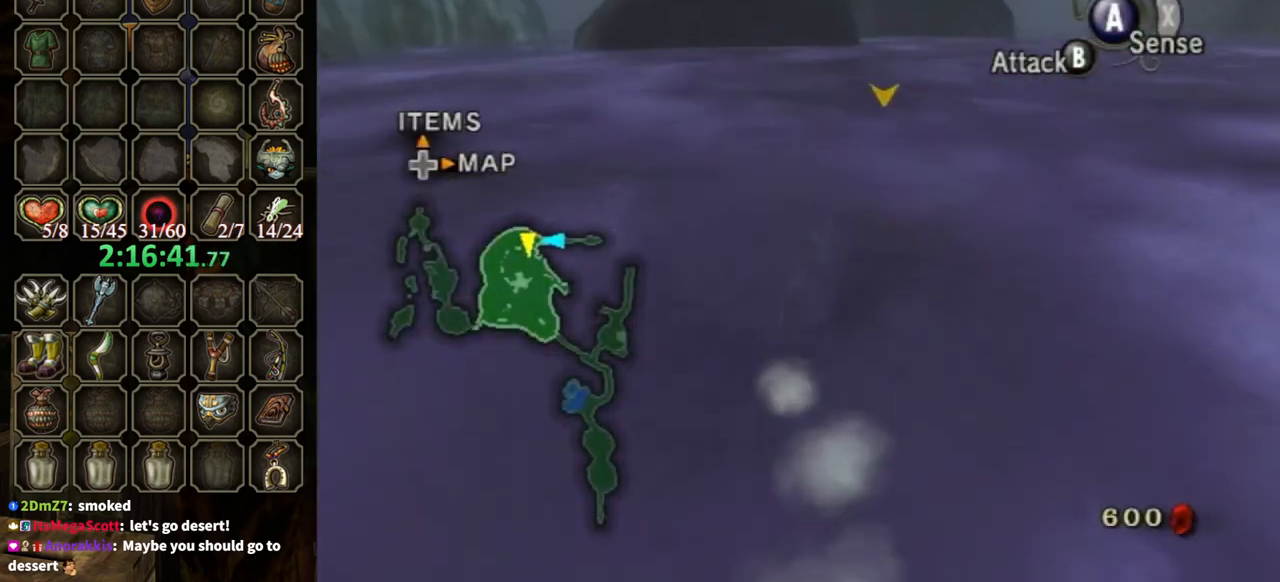
{"buttons": [], "left_stick": "up-right", "right_stick": "center", "events": [[67, "right_stick", "center"], [400, "left_stick", "up-right"]]}
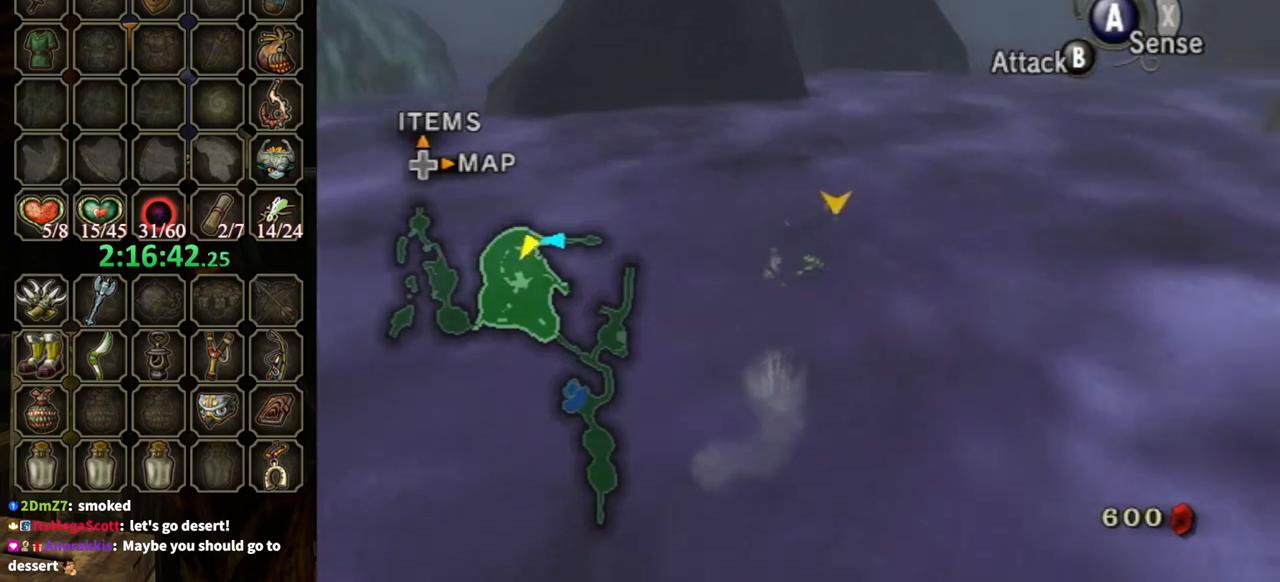
{"buttons": ["A"], "left_stick": "up-right", "right_stick": "center", "events": [[167, "left_stick", "up"], [333, "left_stick", "up-right"], [433, "A", "down"]]}
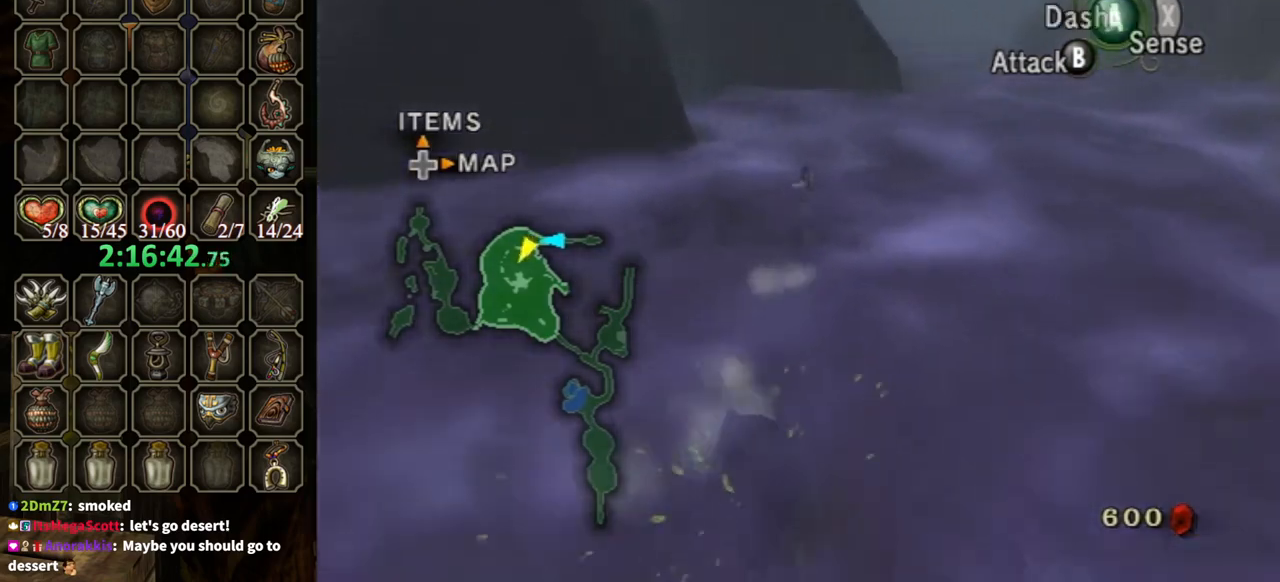
{"buttons": [], "left_stick": "up-left", "right_stick": "center", "events": [[33, "A", "up"], [100, "A", "down"], [200, "A", "up"], [233, "left_stick", "up"], [467, "left_stick", "up-left"]]}
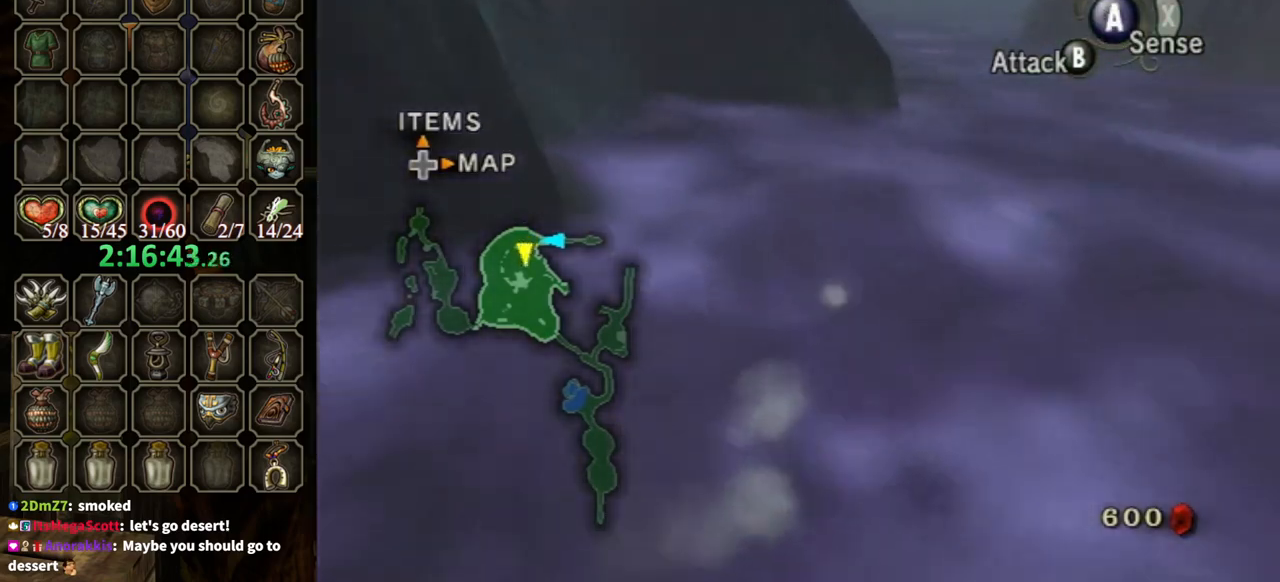
{"buttons": [], "left_stick": "right", "right_stick": "center", "events": [[400, "left_stick", "up-right"], [467, "left_stick", "right"]]}
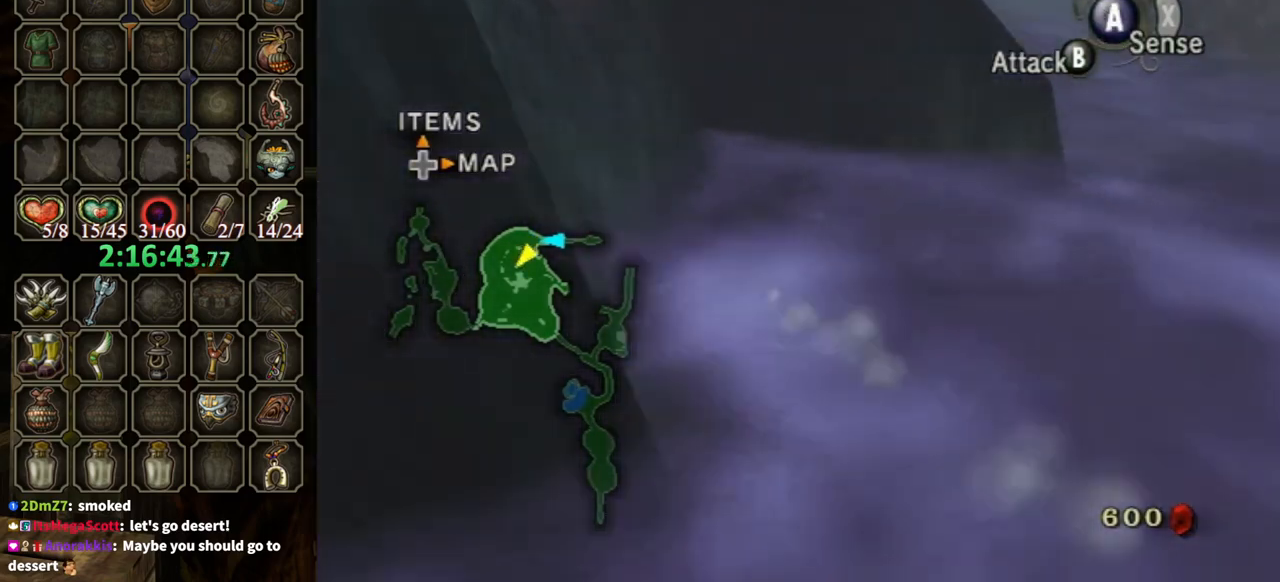
{"buttons": [], "left_stick": "right", "right_stick": "down-right", "events": [[267, "left_stick", "up-right"], [333, "right_stick", "down-right"], [500, "left_stick", "right"]]}
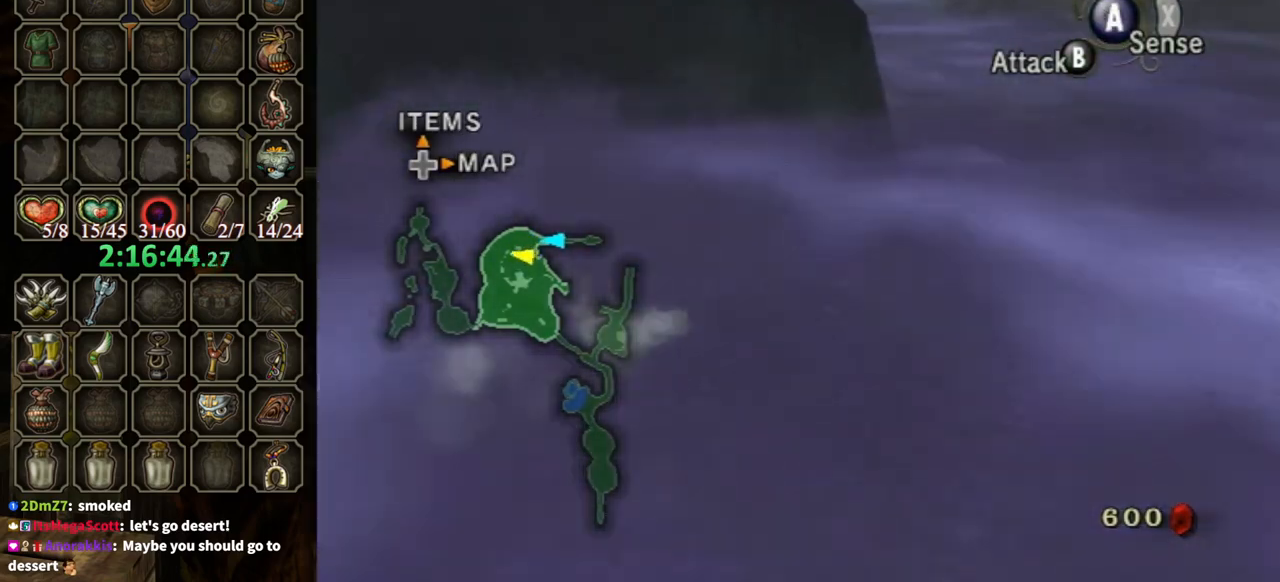
{"buttons": [], "left_stick": "up", "right_stick": "down-right", "events": [[133, "left_stick", "up-right"], [433, "left_stick", "up"]]}
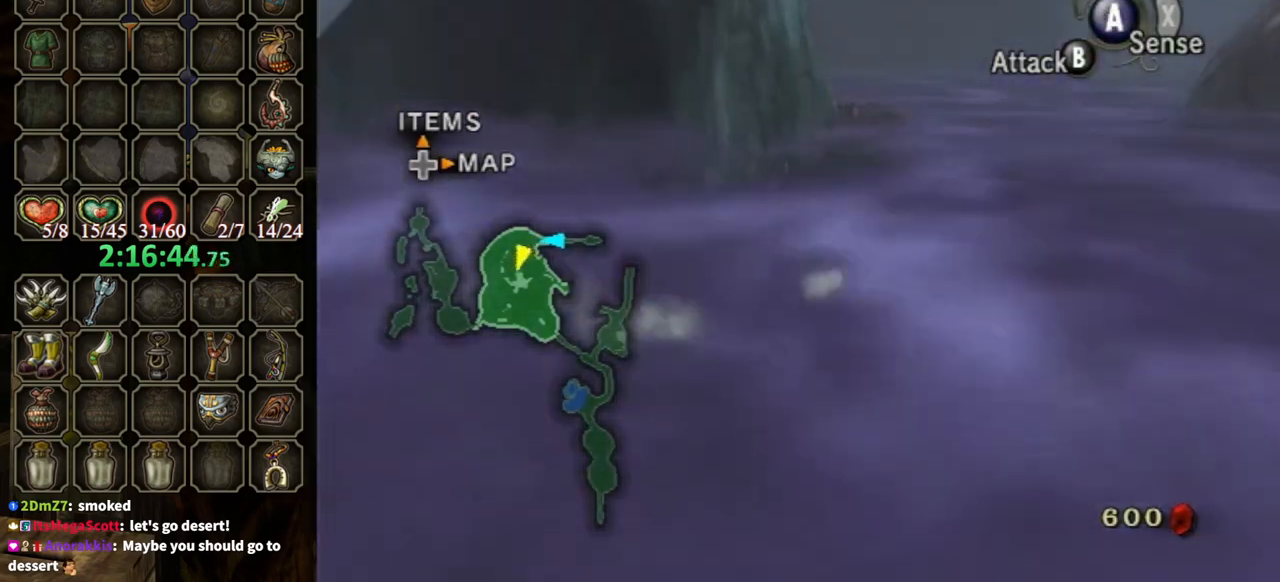
{"buttons": ["A"], "left_stick": "up", "right_stick": "center", "events": [[133, "left_stick", "up-right"], [133, "right_stick", "center"], [267, "A", "down"], [367, "A", "up"], [433, "A", "down"], [500, "left_stick", "up"]]}
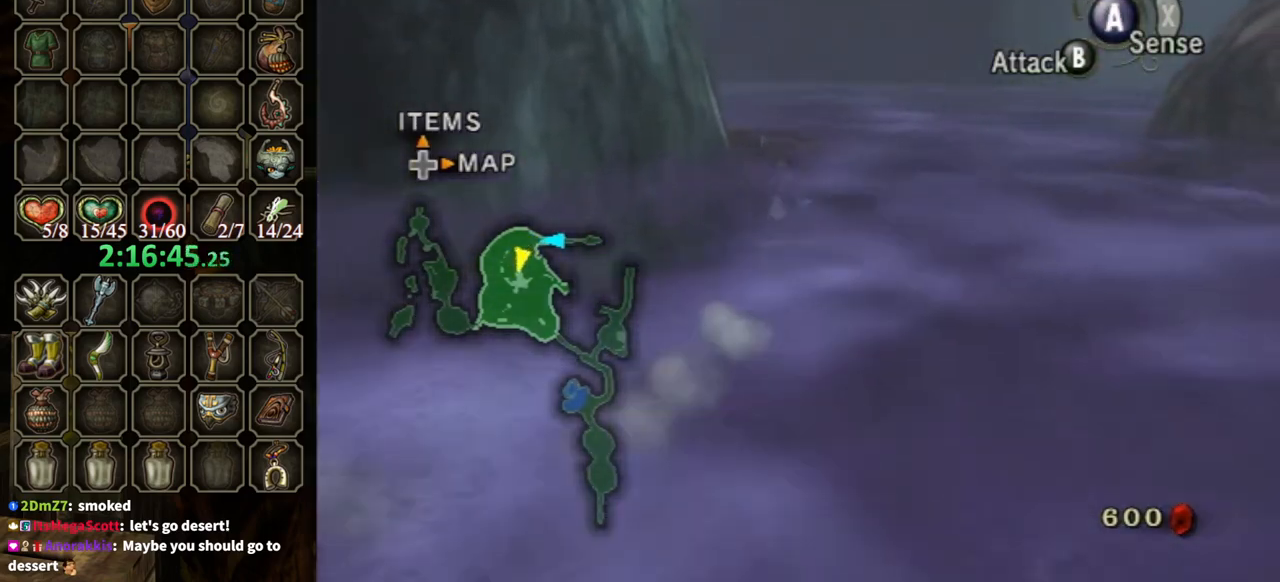
{"buttons": [], "left_stick": "up", "right_stick": "center", "events": [[33, "A", "up"], [67, "A", "down"], [167, "A", "up"]]}
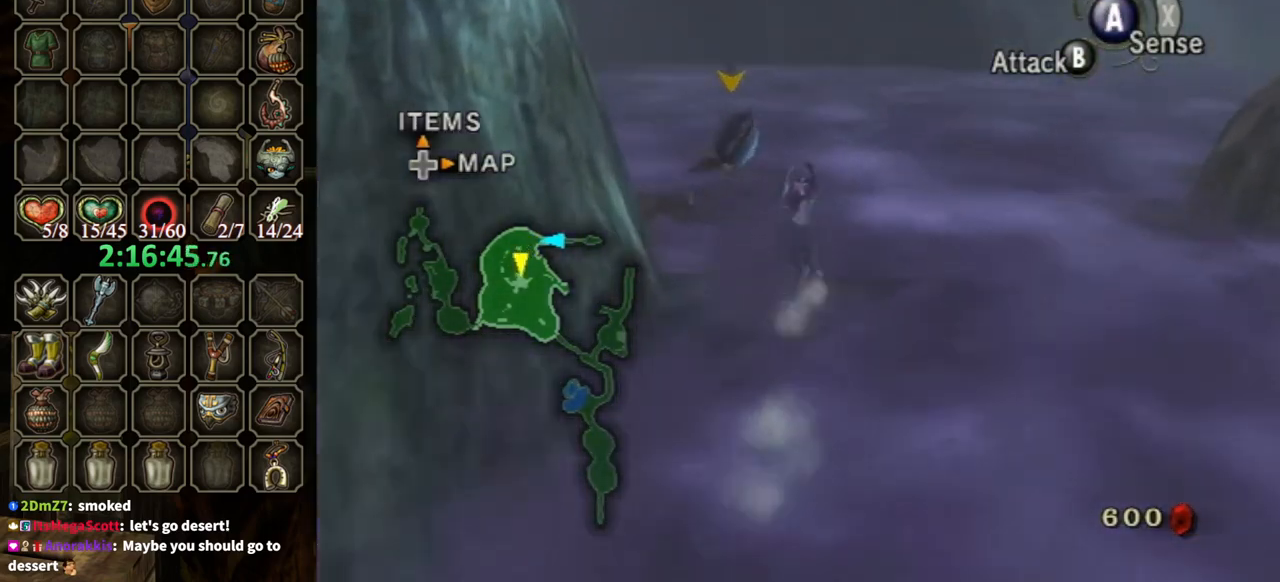
{"buttons": [], "left_stick": "up", "right_stick": "down-right", "events": [[67, "right_stick", "down-right"], [200, "left_stick", "up-right"], [500, "left_stick", "up"]]}
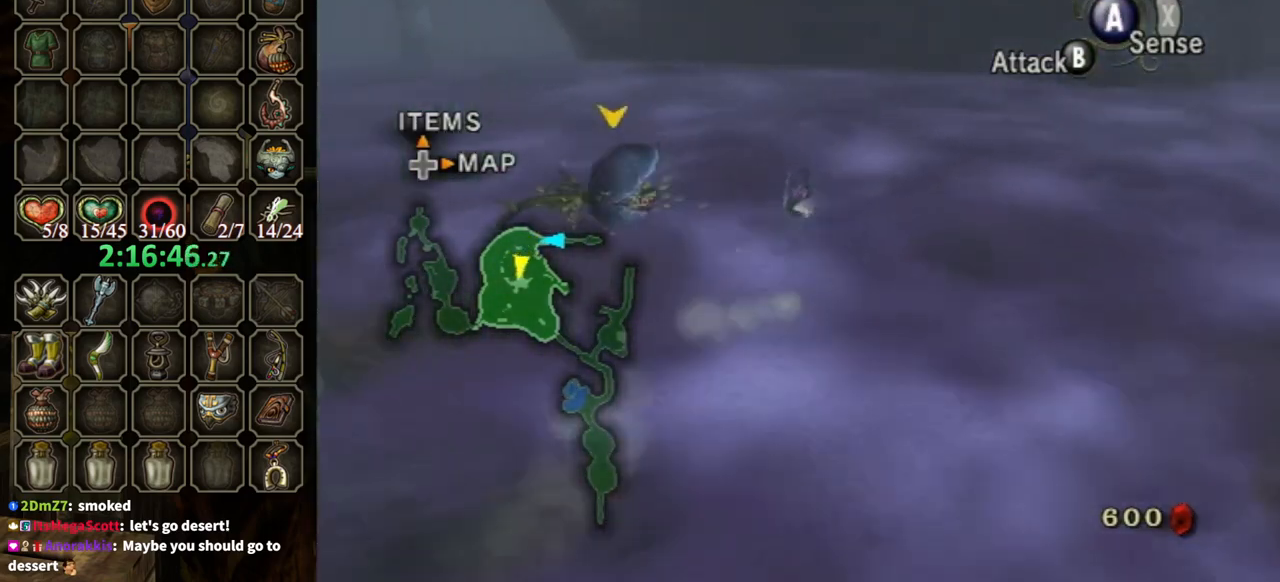
{"buttons": ["A"], "left_stick": "up-left", "right_stick": "center", "events": [[167, "left_stick", "up-left"], [300, "right_stick", "center"], [467, "A", "down"]]}
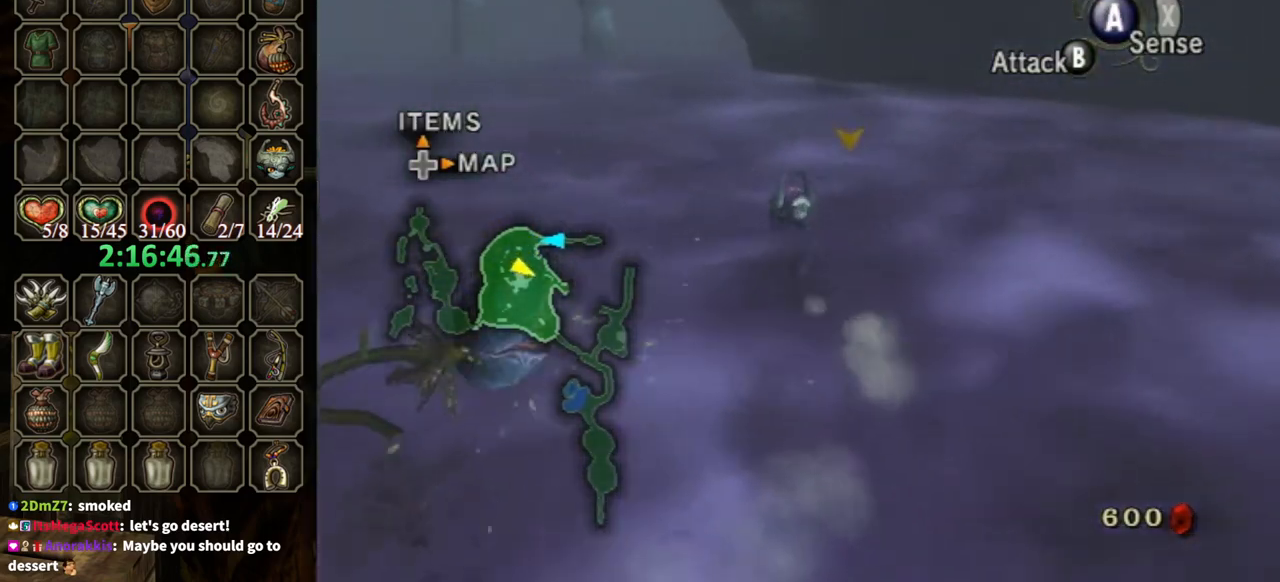
{"buttons": ["A"], "left_stick": "up", "right_stick": "center", "events": [[33, "A", "up"], [133, "A", "down"], [200, "A", "up"], [200, "left_stick", "up"], [267, "A", "down"], [367, "A", "up"], [433, "A", "down"]]}
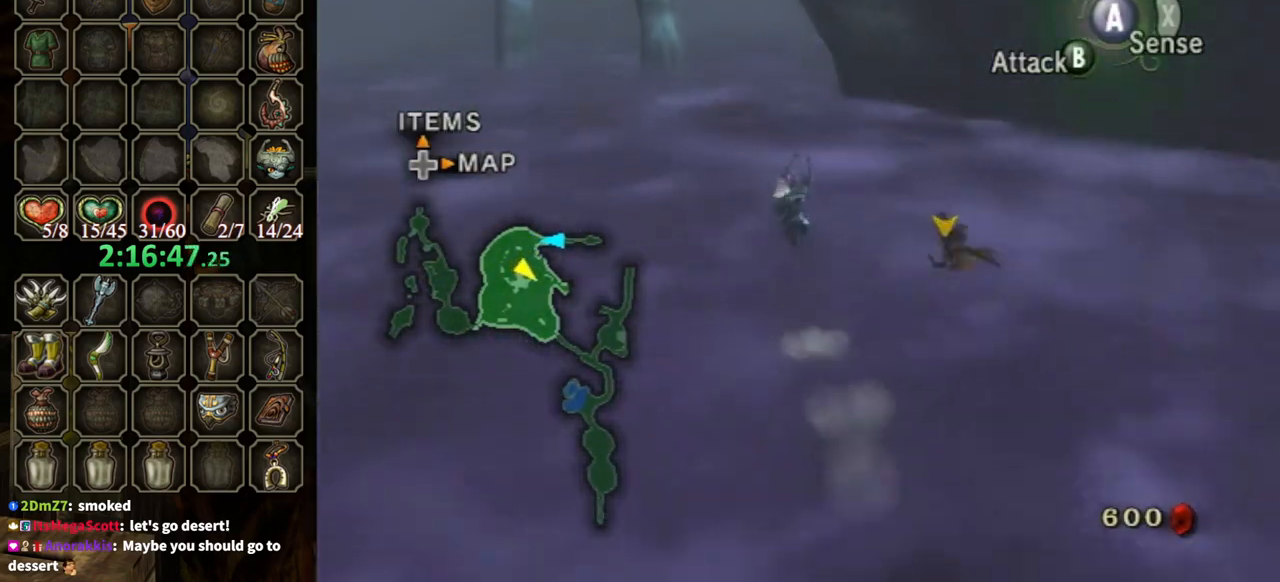
{"buttons": [], "left_stick": "up", "right_stick": "center", "events": [[33, "A", "up"]]}
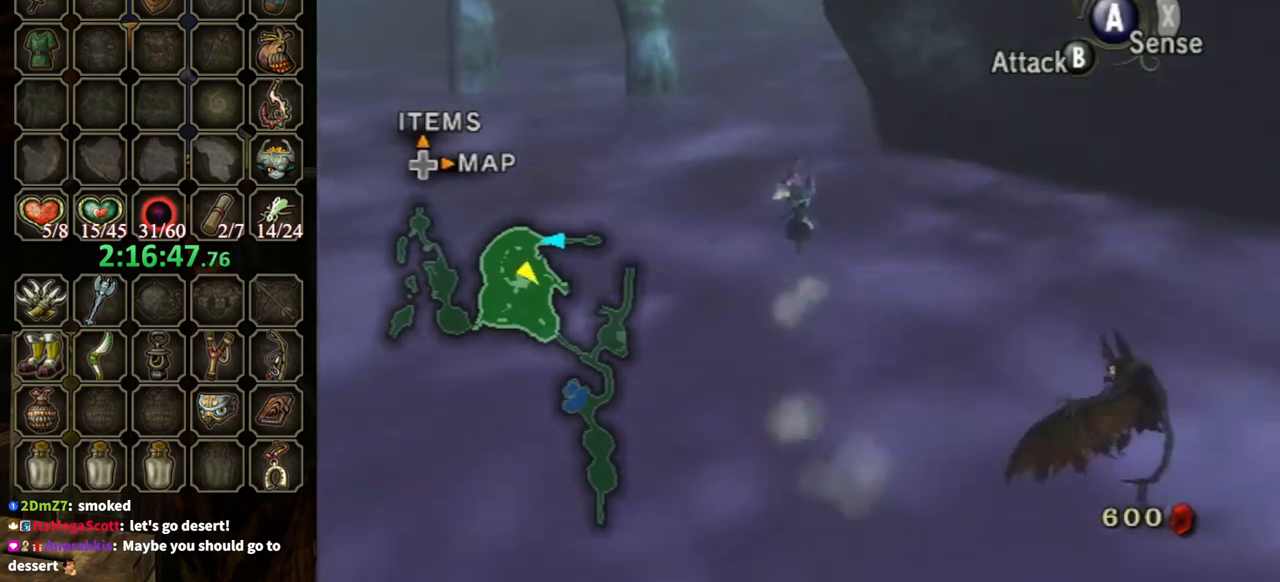
{"buttons": [], "left_stick": "up", "right_stick": "center", "events": []}
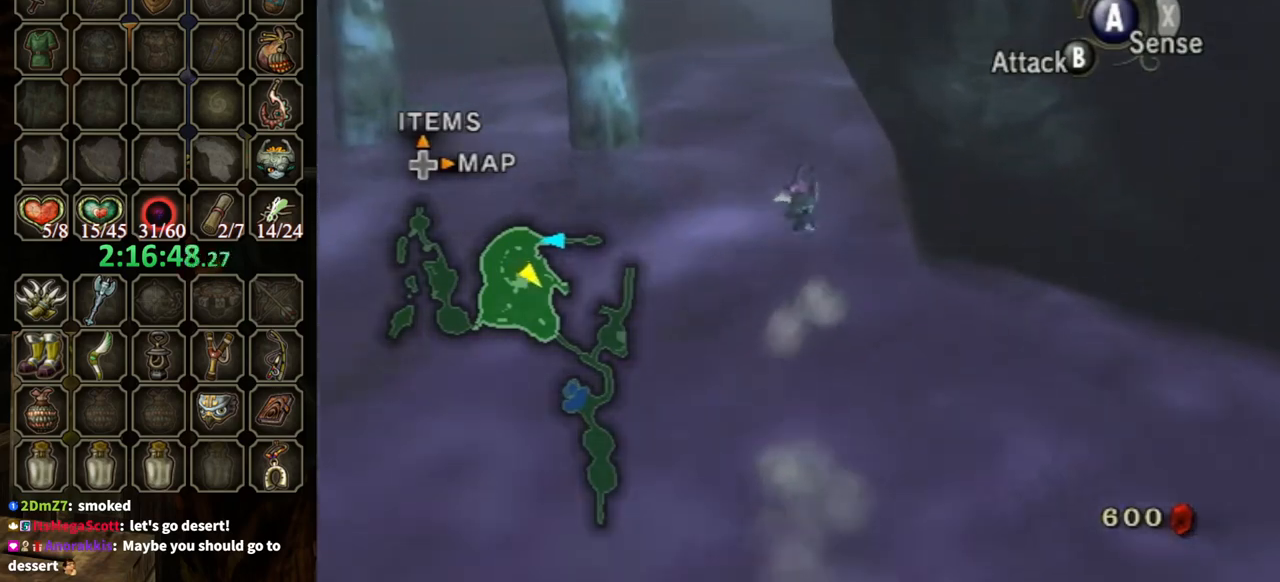
{"buttons": [], "left_stick": "up", "right_stick": "center", "events": [[200, "right_stick", "left"], [333, "right_stick", "center"]]}
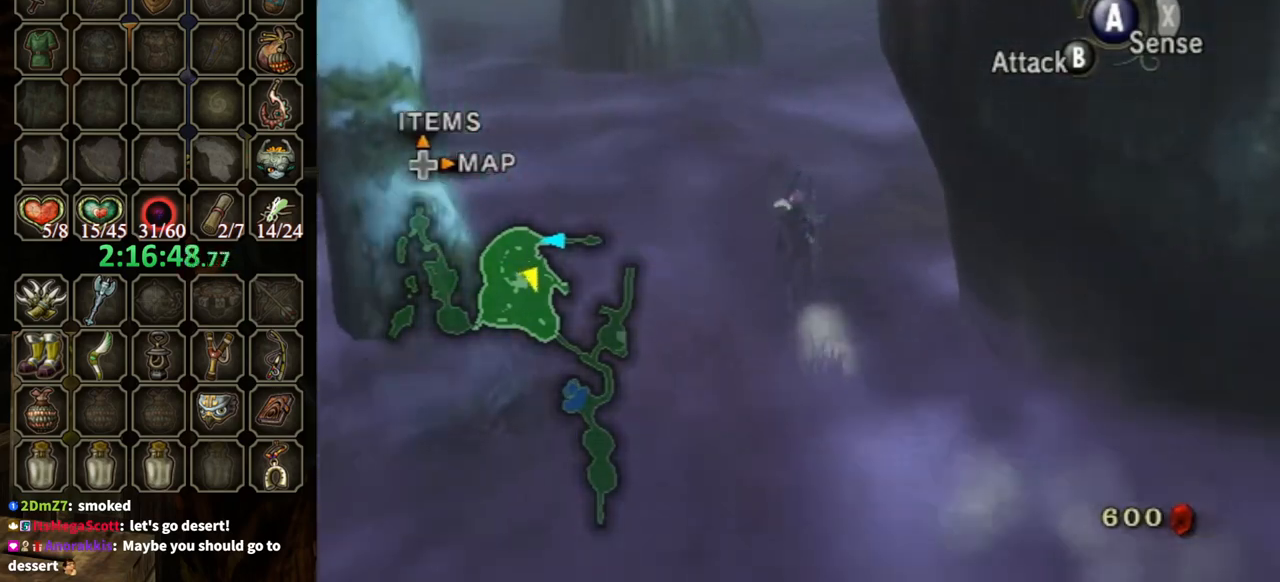
{"buttons": [], "left_stick": "up", "right_stick": "center", "events": [[167, "right_stick", "left"], [267, "right_stick", "center"]]}
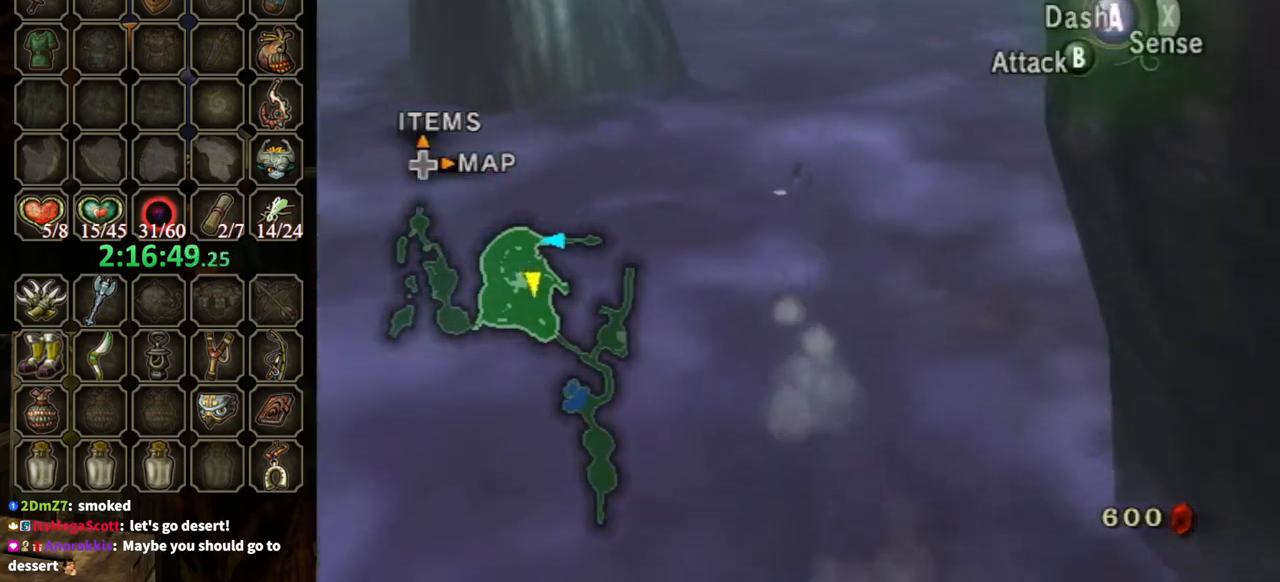
{"buttons": [], "left_stick": "up", "right_stick": "center", "events": [[67, "A", "down"], [100, "A", "up"], [200, "A", "down"], [233, "A", "up"], [333, "A", "down"], [400, "A", "up"]]}
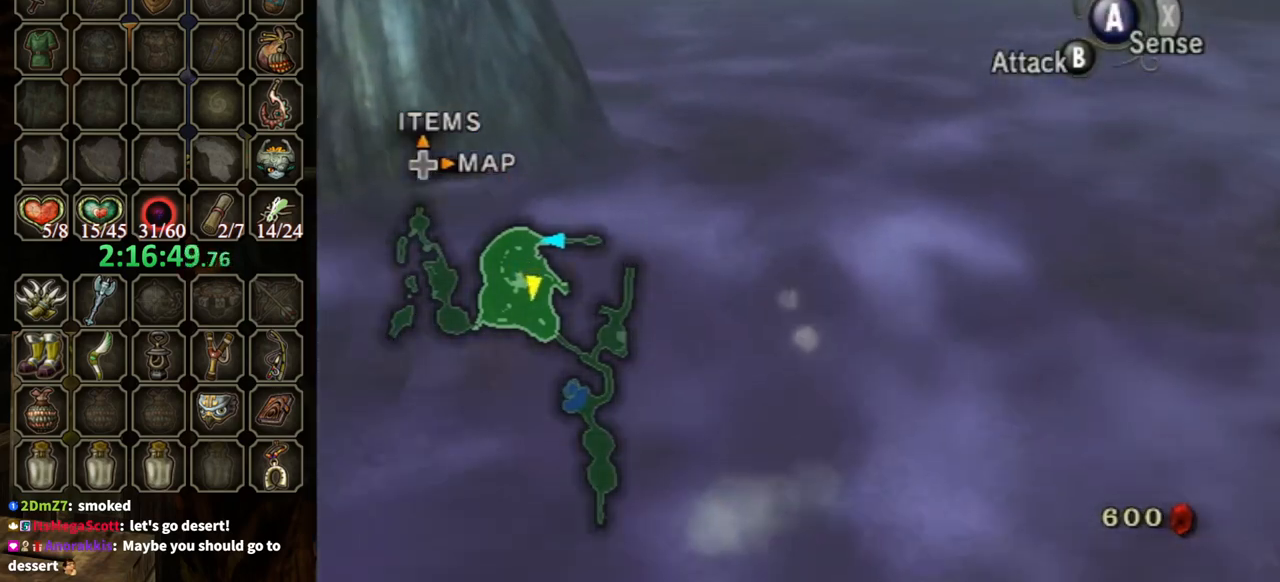
{"buttons": [], "left_stick": "up", "right_stick": "center", "events": []}
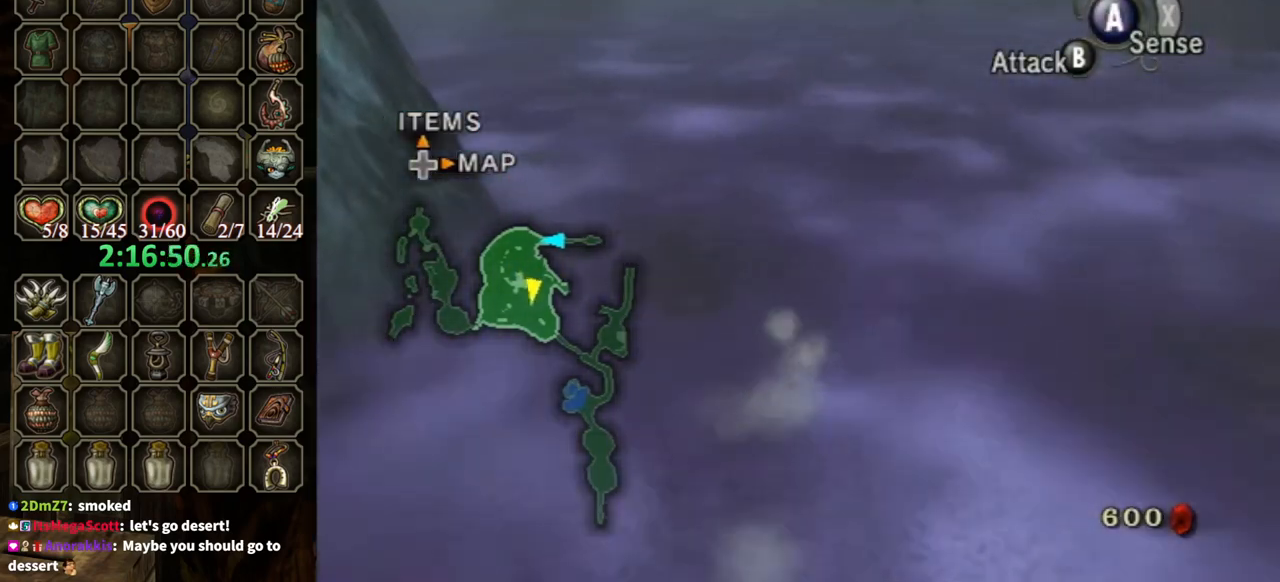
{"buttons": [], "left_stick": "up", "right_stick": "center", "events": []}
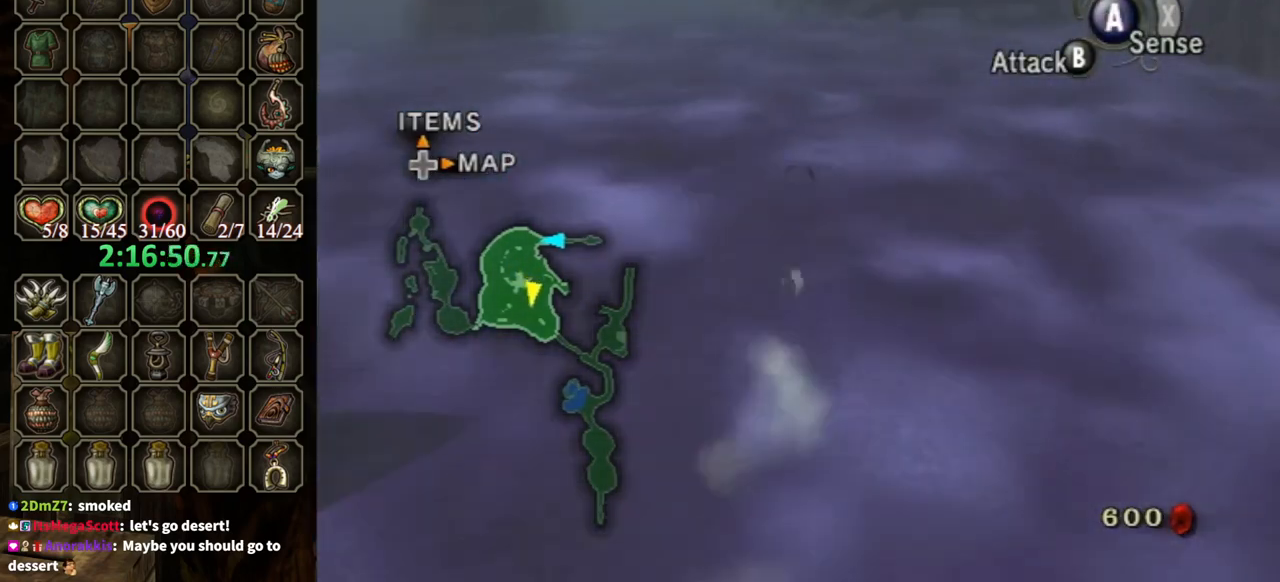
{"buttons": ["A"], "left_stick": "up", "right_stick": "center", "events": [[400, "A", "down"]]}
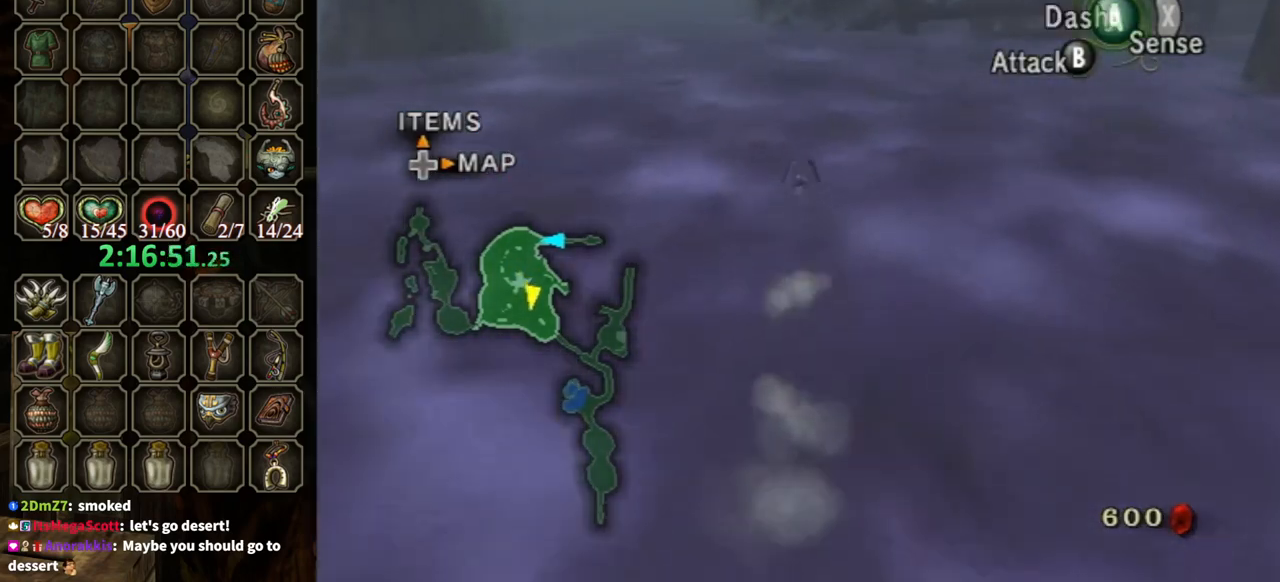
{"buttons": [], "left_stick": "up-right", "right_stick": "center", "events": [[33, "A", "up"], [67, "left_stick", "up-right"], [100, "A", "down"], [167, "A", "up"], [267, "A", "down"], [333, "A", "up"], [433, "A", "down"], [500, "A", "up"]]}
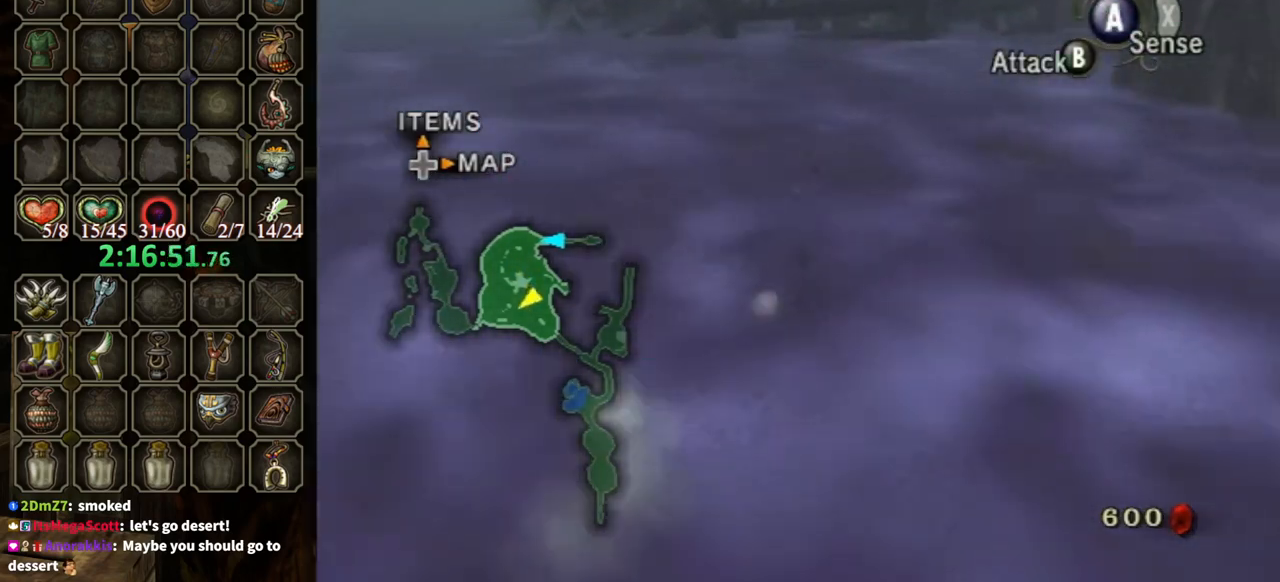
{"buttons": [], "left_stick": "up-right", "right_stick": "center", "events": []}
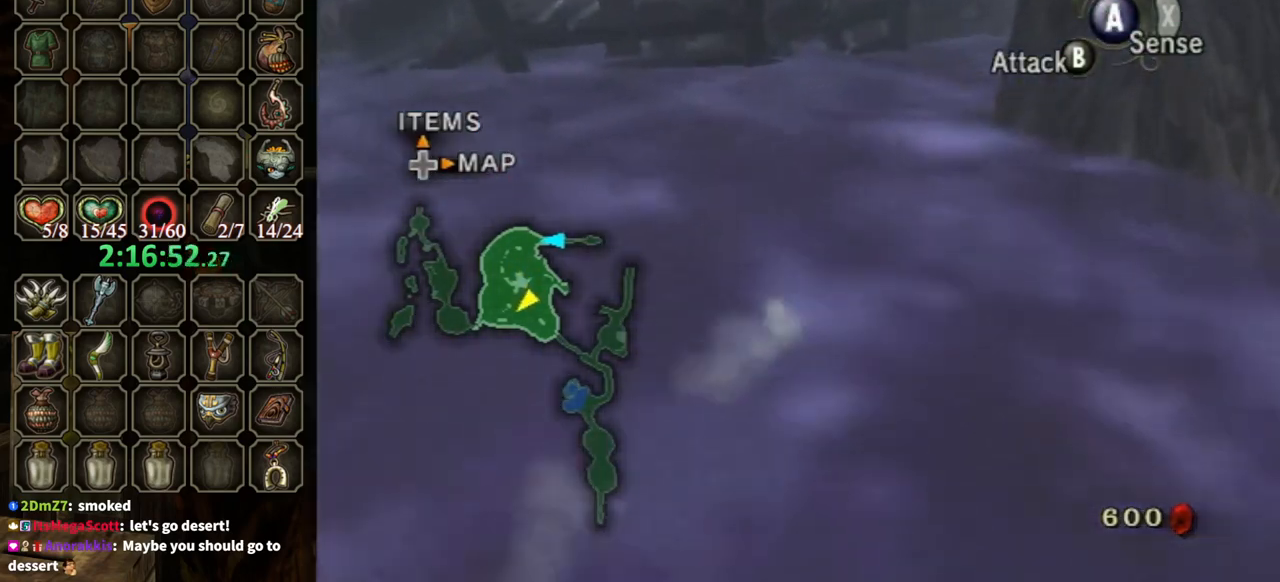
{"buttons": [], "left_stick": "up-right", "right_stick": "center", "events": [[200, "right_stick", "left"], [367, "right_stick", "center"]]}
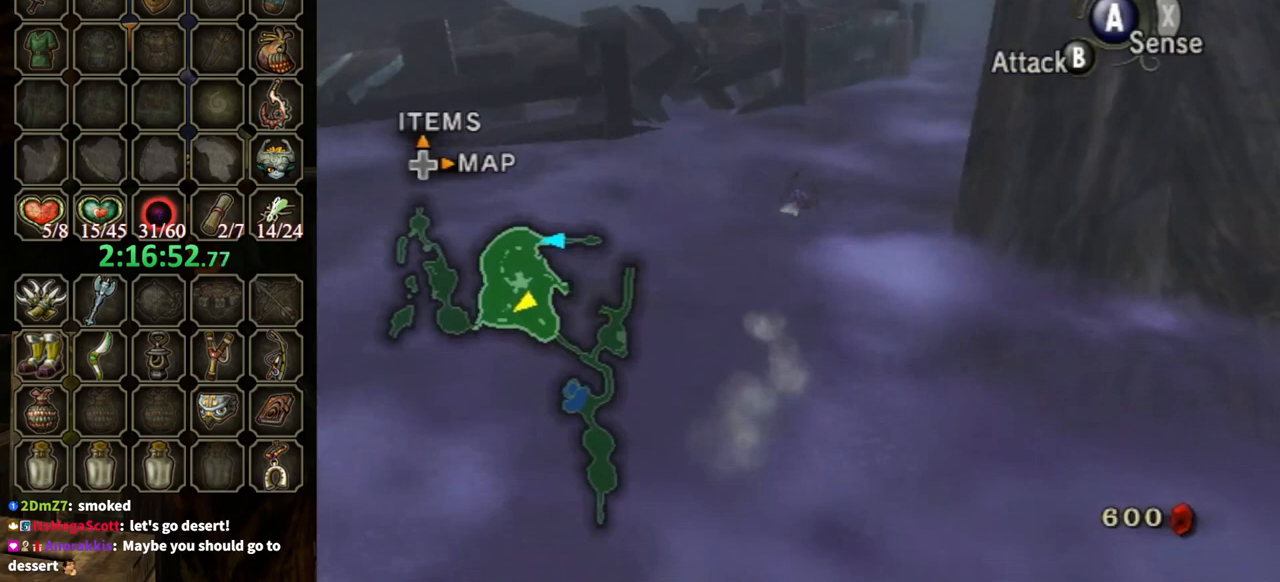
{"buttons": [], "left_stick": "up-right", "right_stick": "center", "events": [[367, "A", "down"], [467, "A", "up"]]}
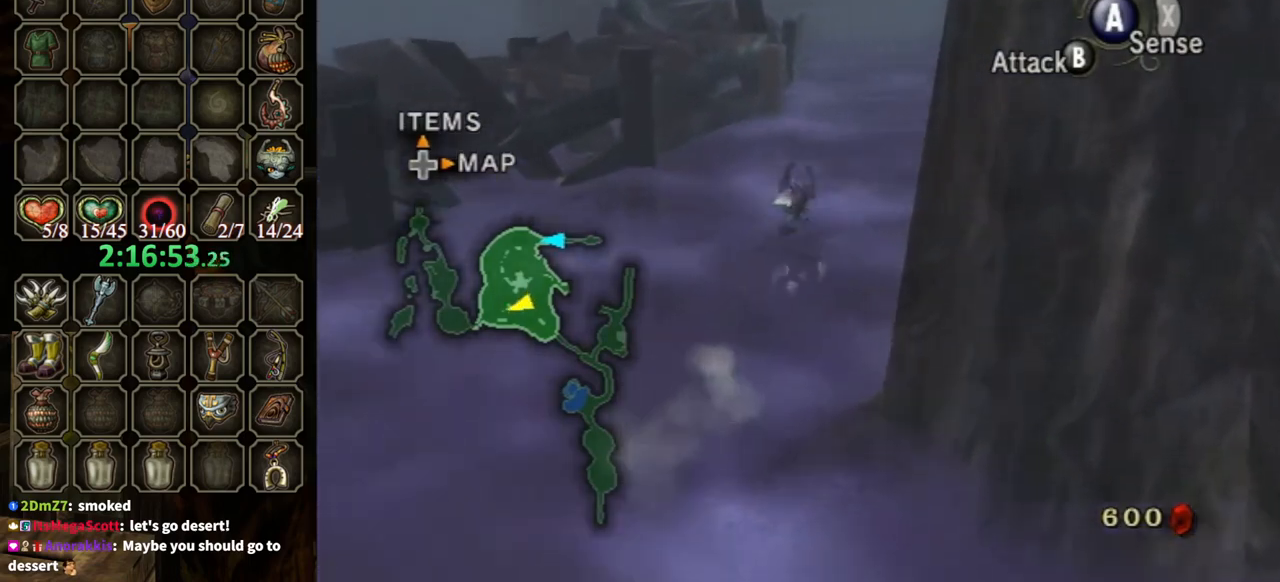
{"buttons": [], "left_stick": "up", "right_stick": "center", "events": [[33, "A", "down"], [100, "A", "up"], [100, "left_stick", "up"], [167, "A", "down"], [233, "A", "up"]]}
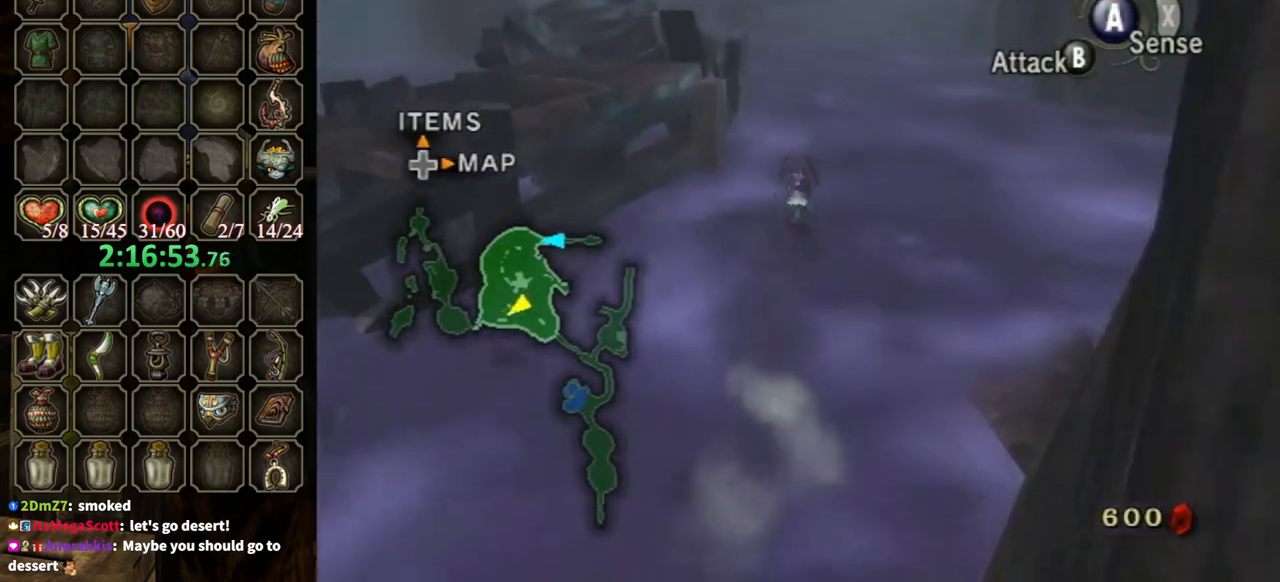
{"buttons": [], "left_stick": "up-right", "right_stick": "down-right", "events": [[167, "right_stick", "down-right"], [267, "left_stick", "up-right"]]}
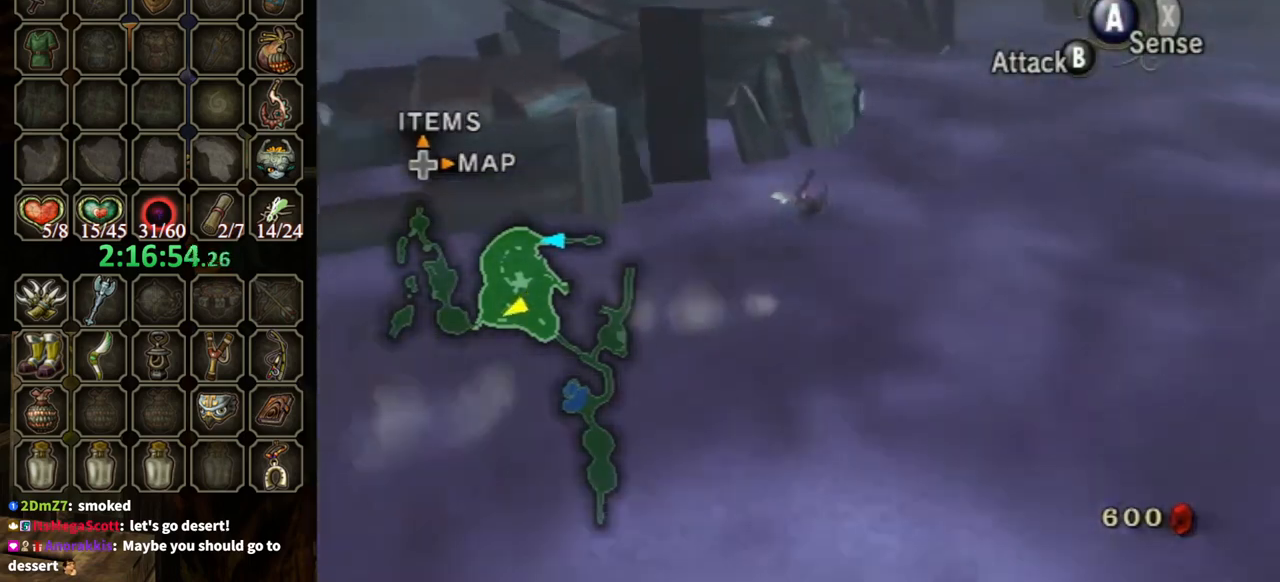
{"buttons": [], "left_stick": "up-right", "right_stick": "down-right", "events": []}
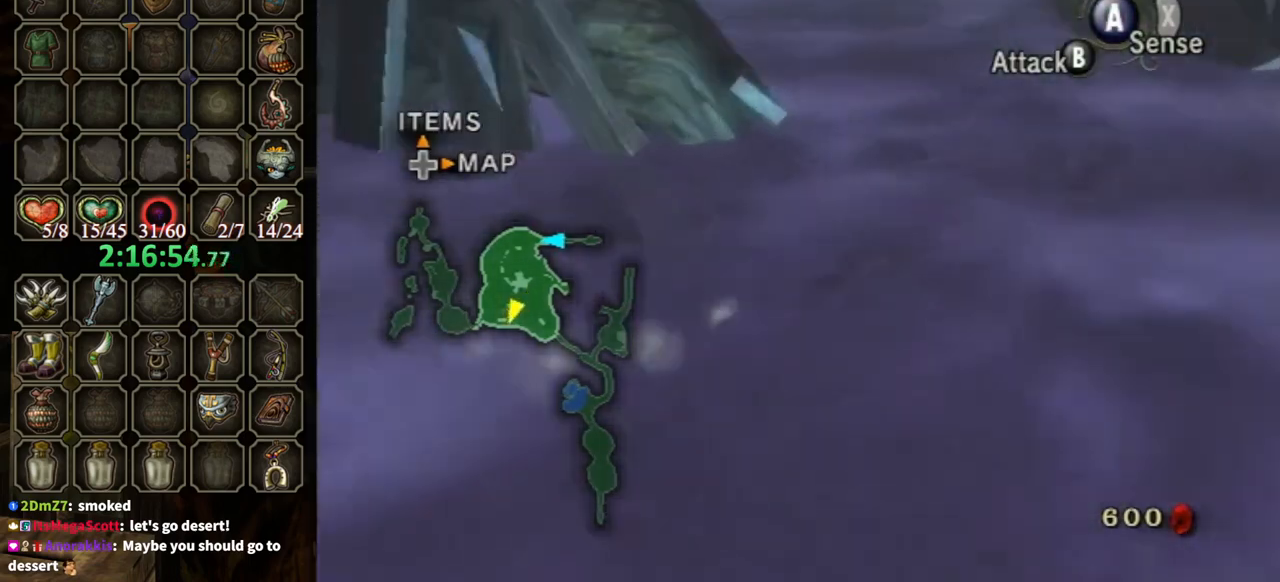
{"buttons": ["A"], "left_stick": "up", "right_stick": "center", "events": [[333, "left_stick", "up"], [333, "right_stick", "center"], [500, "A", "down"]]}
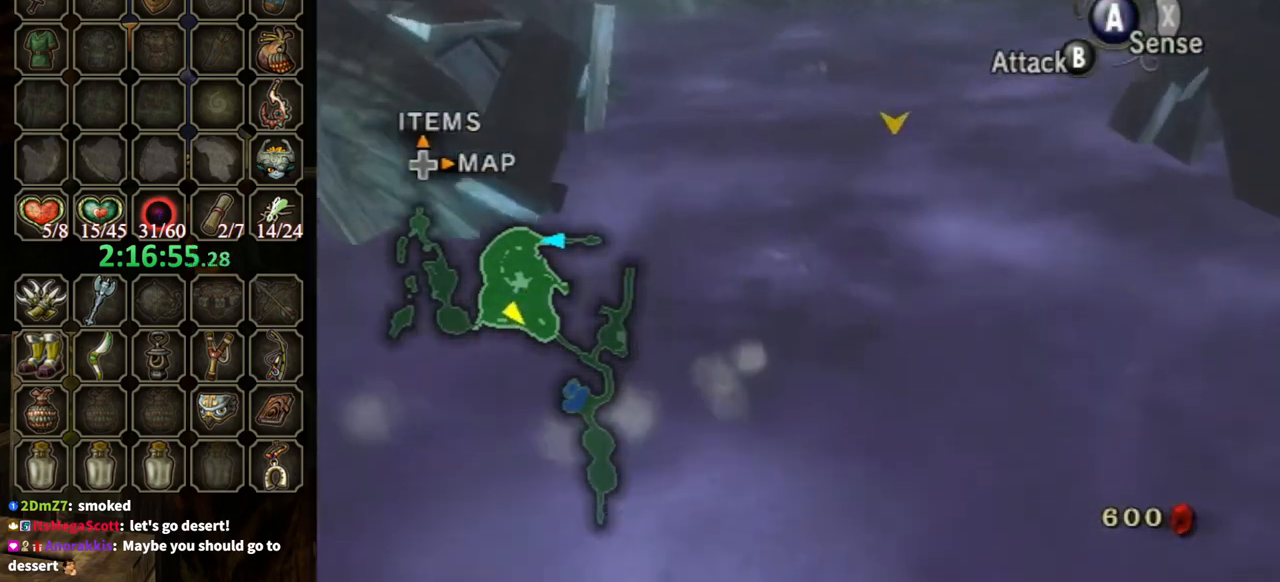
{"buttons": [], "left_stick": "up", "right_stick": "center", "events": [[67, "A", "up"], [133, "A", "down"], [200, "A", "up"], [267, "A", "down"], [333, "A", "up"], [400, "A", "down"], [500, "A", "up"]]}
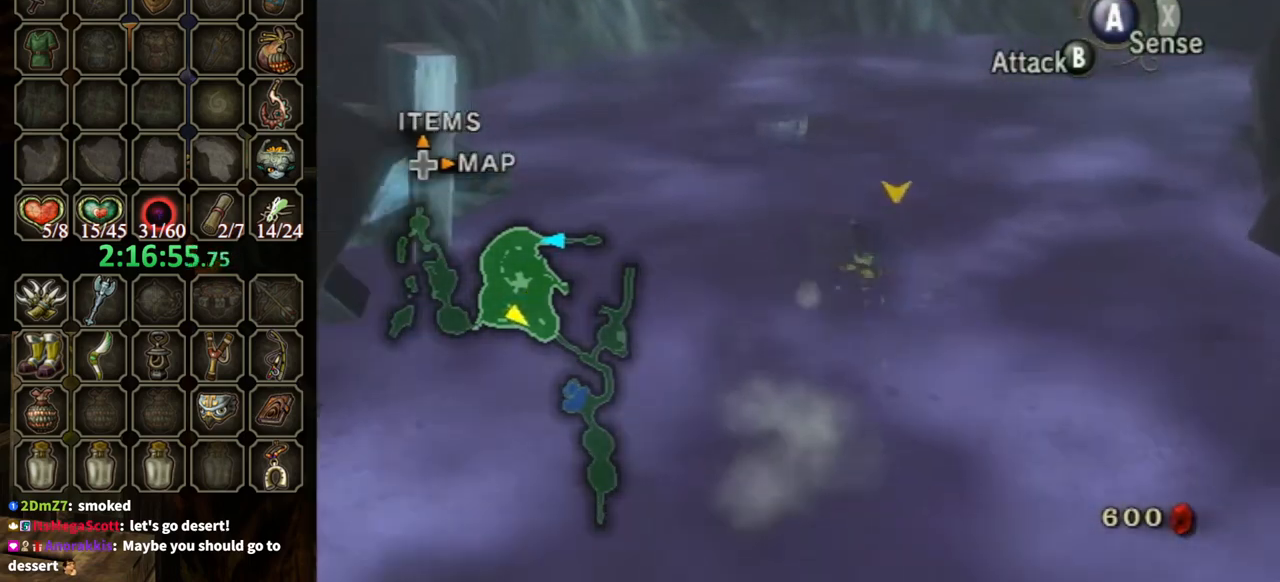
{"buttons": [], "left_stick": "up", "right_stick": "center", "events": []}